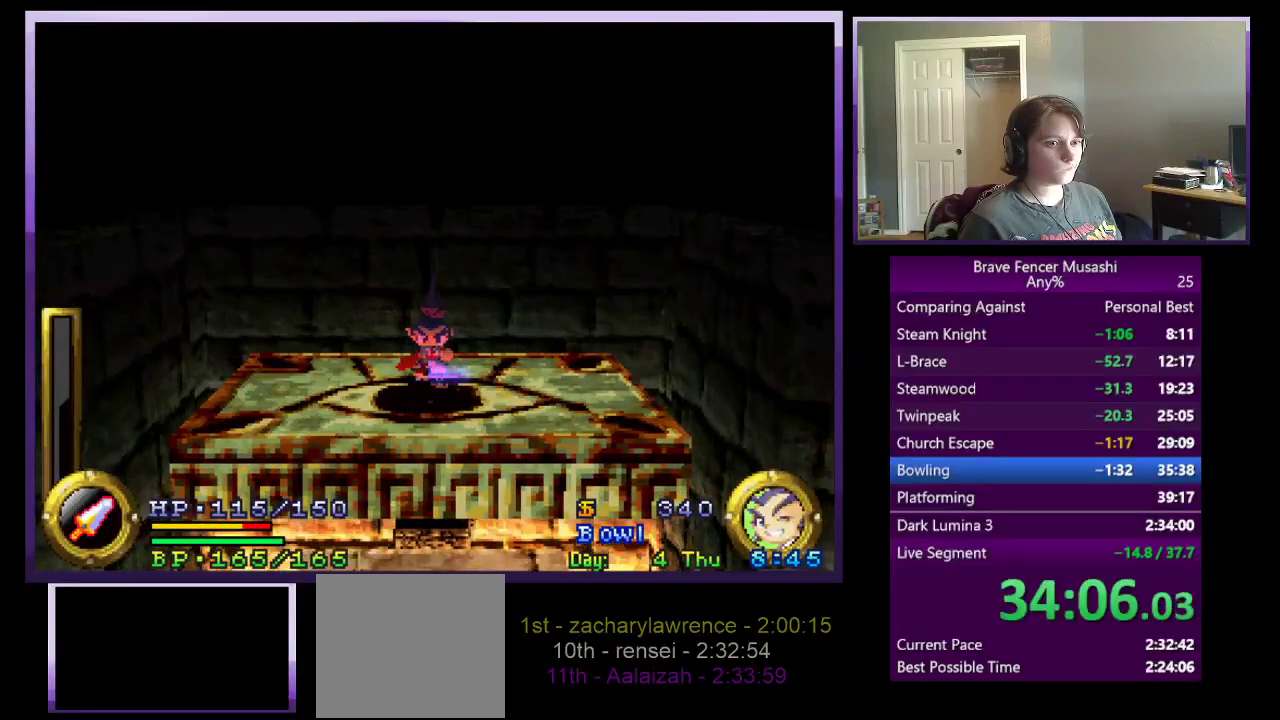
Gameplay with a controller (PlayStation layout); each line is a JSON object with the inputs held at the frame after it. "events" lists button and stick changes between this image and that frame as [ms after this image, input, new state], when the widget could be followed in between.
{"buttons": [], "left_stick": "center", "right_stick": "center"}
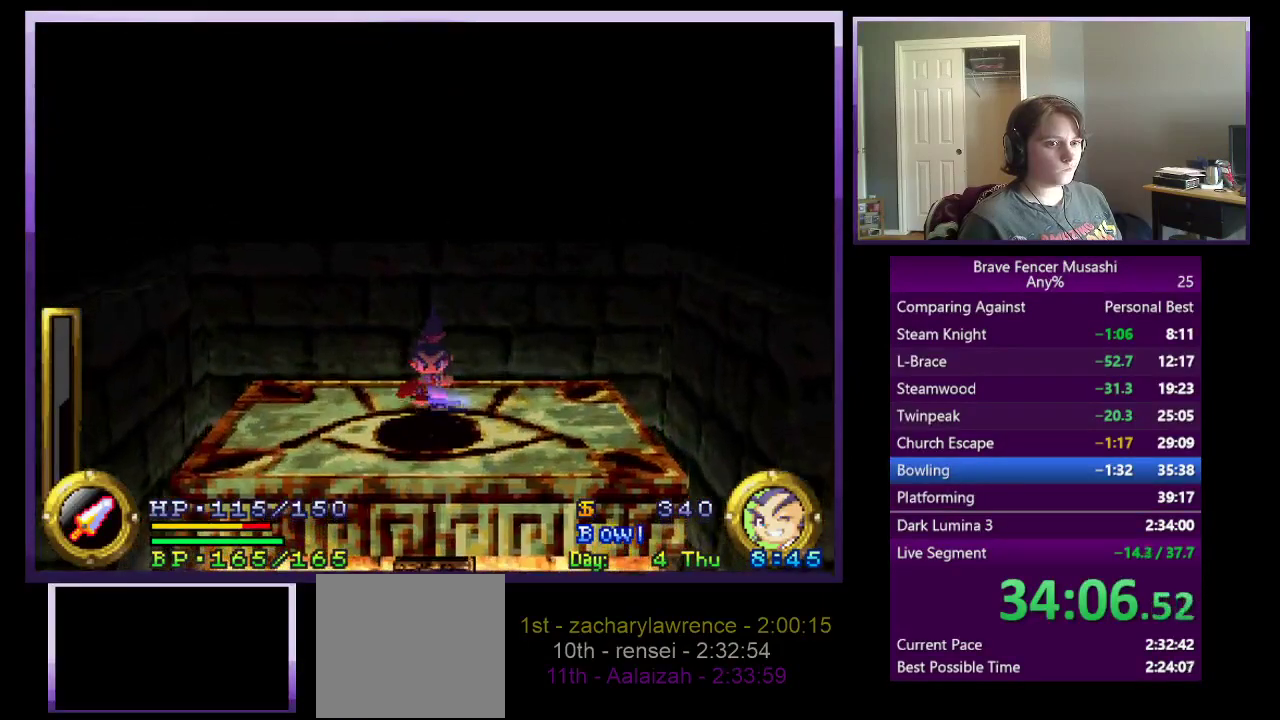
{"buttons": [], "left_stick": "center", "right_stick": "center", "events": []}
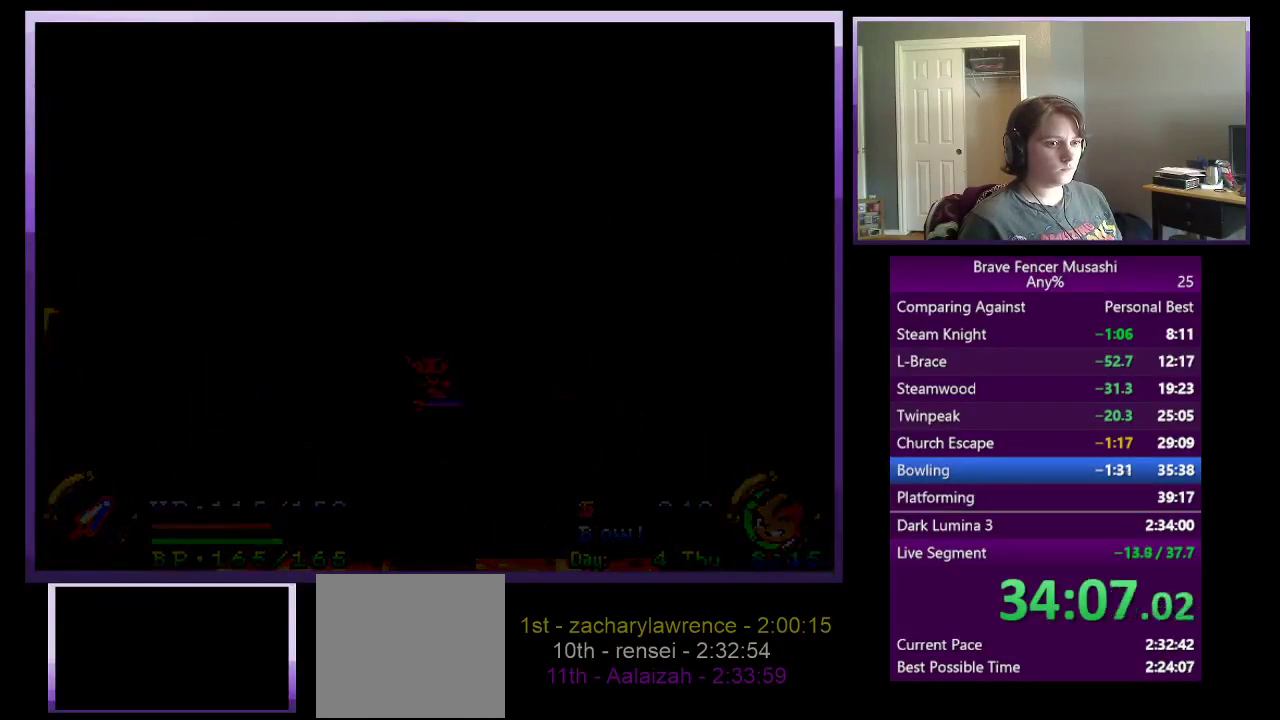
{"buttons": [], "left_stick": "center", "right_stick": "center", "events": []}
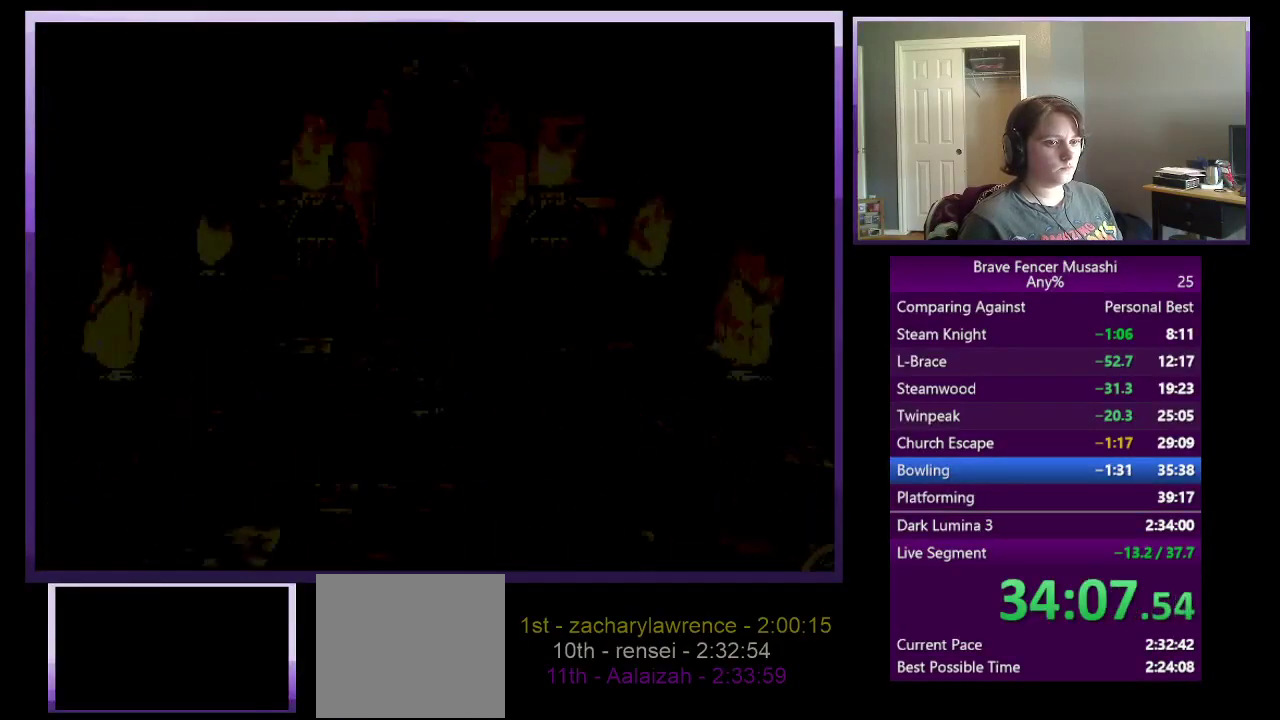
{"buttons": [], "left_stick": "up-right", "right_stick": "center", "events": [[317, "left_stick", "up"], [500, "left_stick", "up-right"]]}
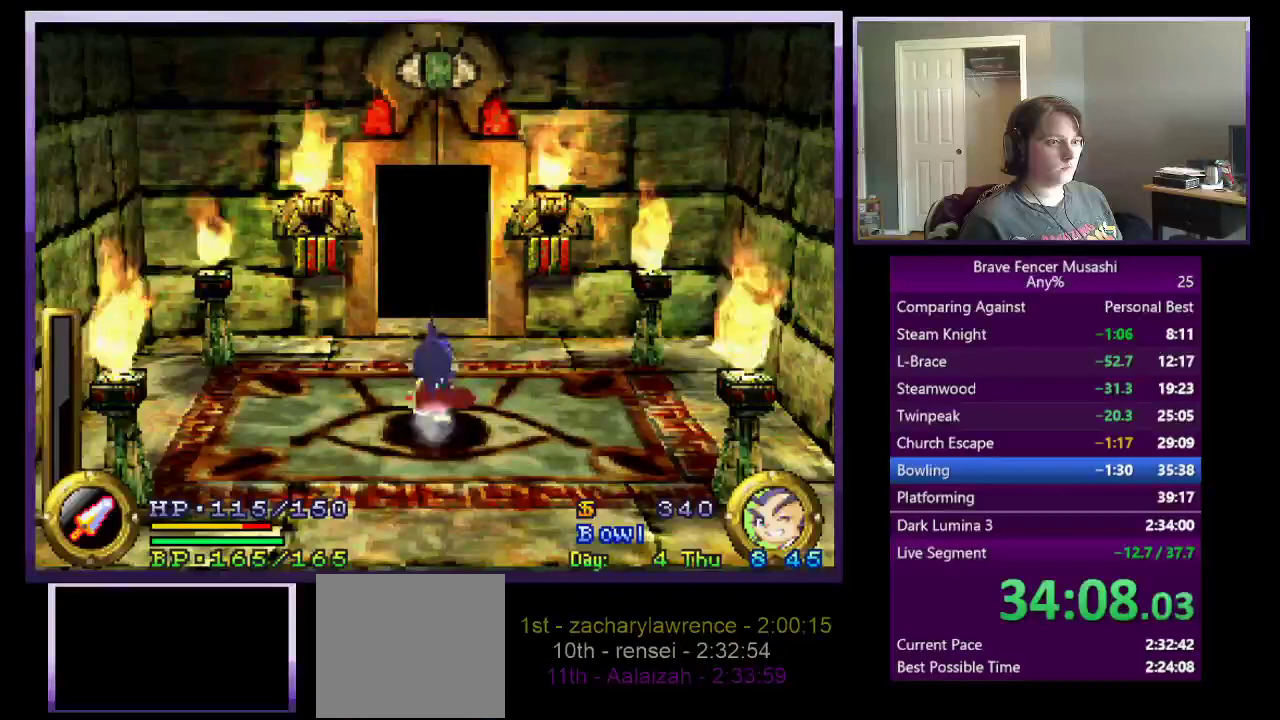
{"buttons": [], "left_stick": "up", "right_stick": "center", "events": [[183, "left_stick", "up"]]}
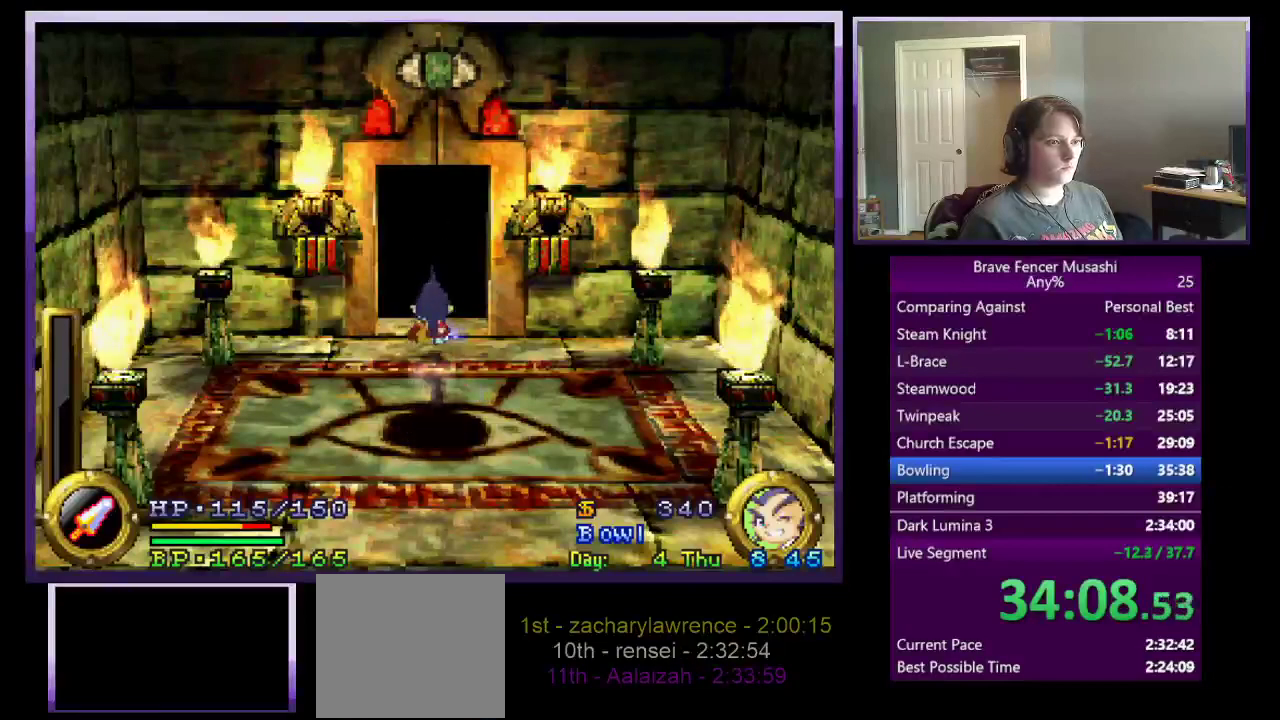
{"buttons": [], "left_stick": "up", "right_stick": "center", "events": []}
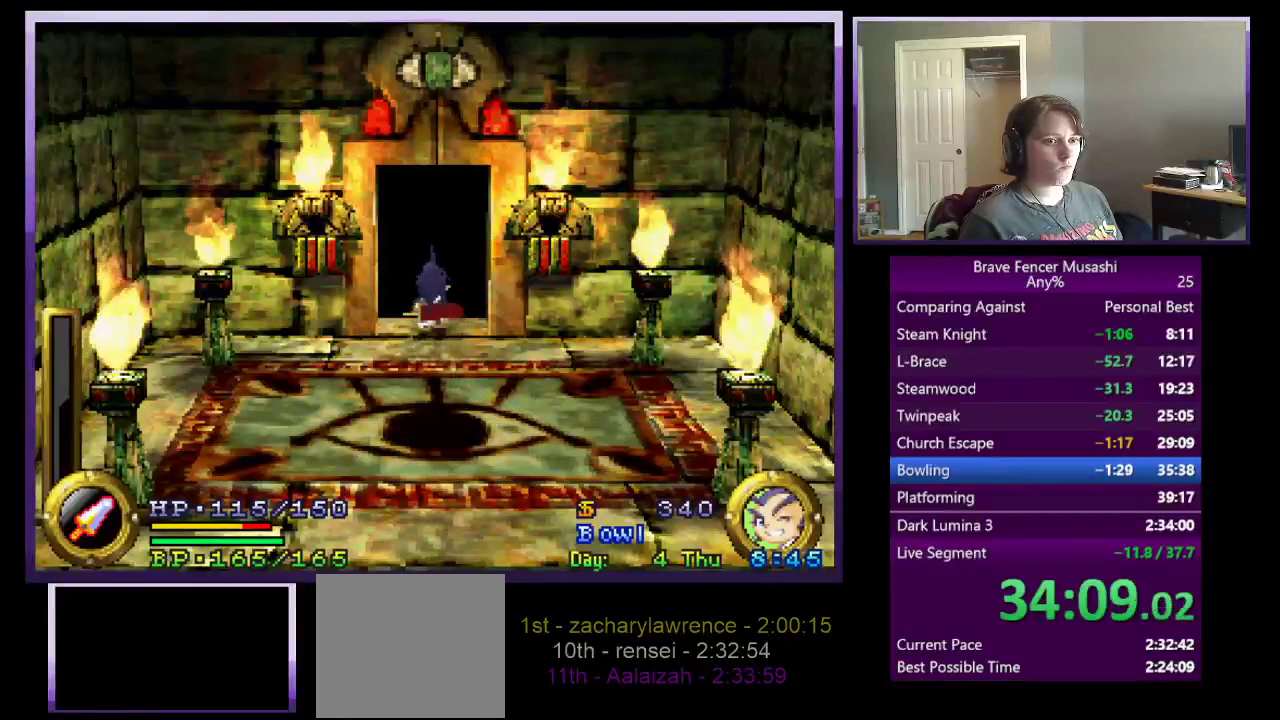
{"buttons": [], "left_stick": "up", "right_stick": "center", "events": []}
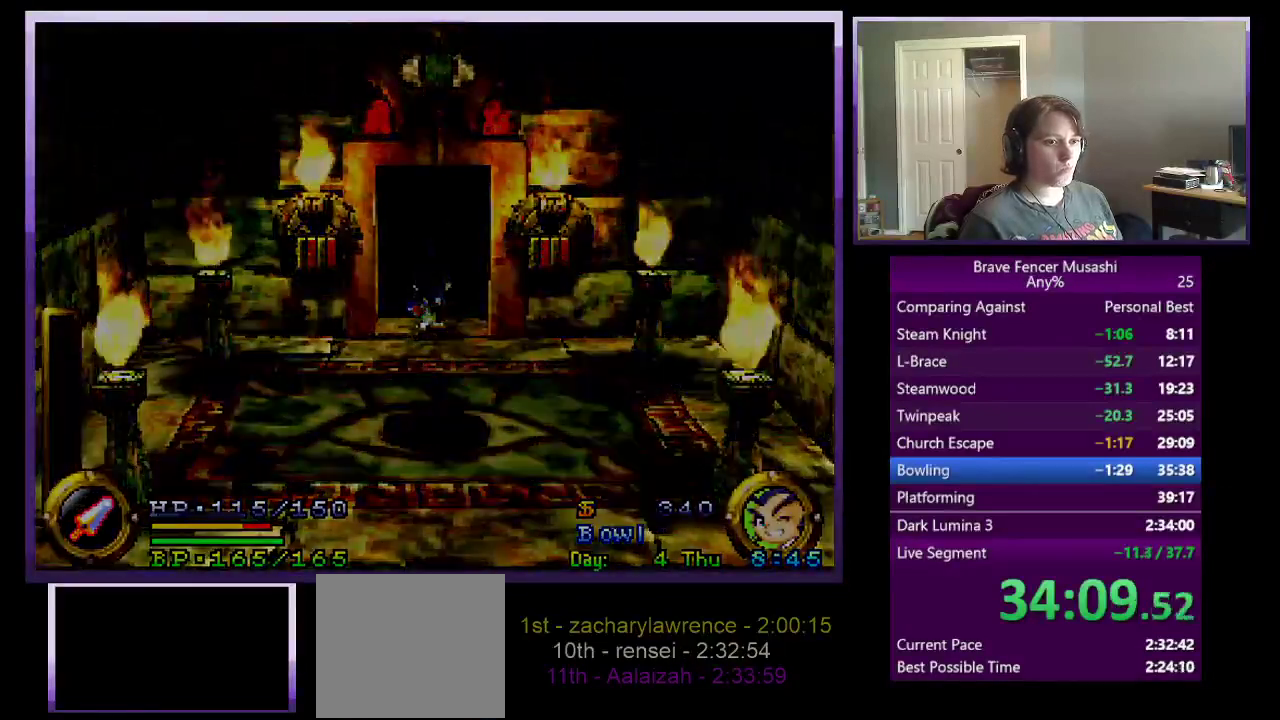
{"buttons": [], "left_stick": "center", "right_stick": "center", "events": [[250, "left_stick", "center"]]}
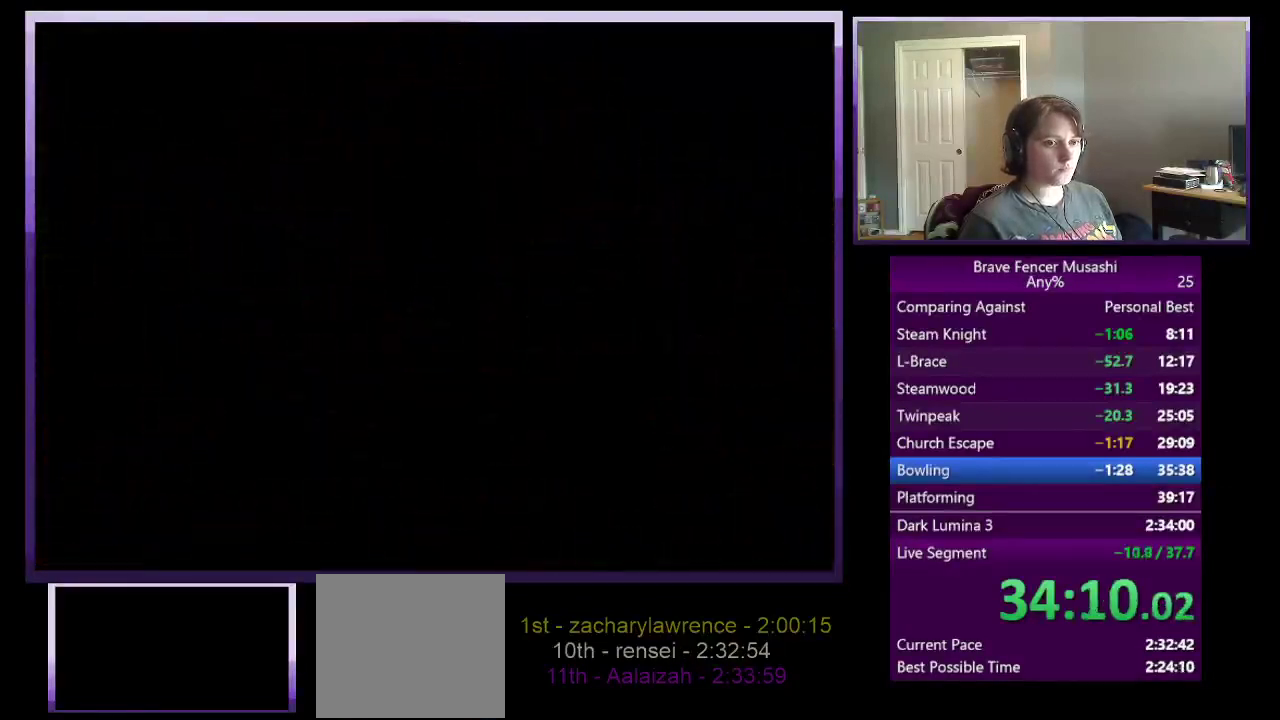
{"buttons": [], "left_stick": "center", "right_stick": "center", "events": []}
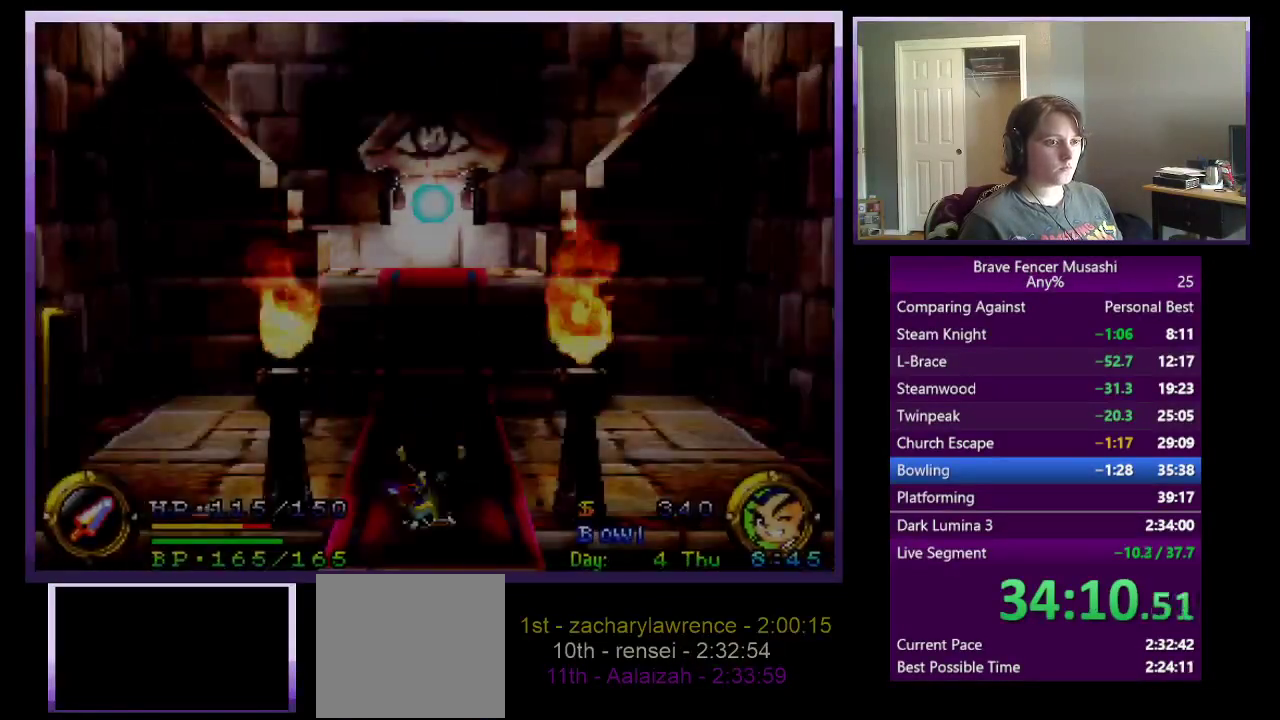
{"buttons": [], "left_stick": "up", "right_stick": "center", "events": [[33, "left_stick", "up"]]}
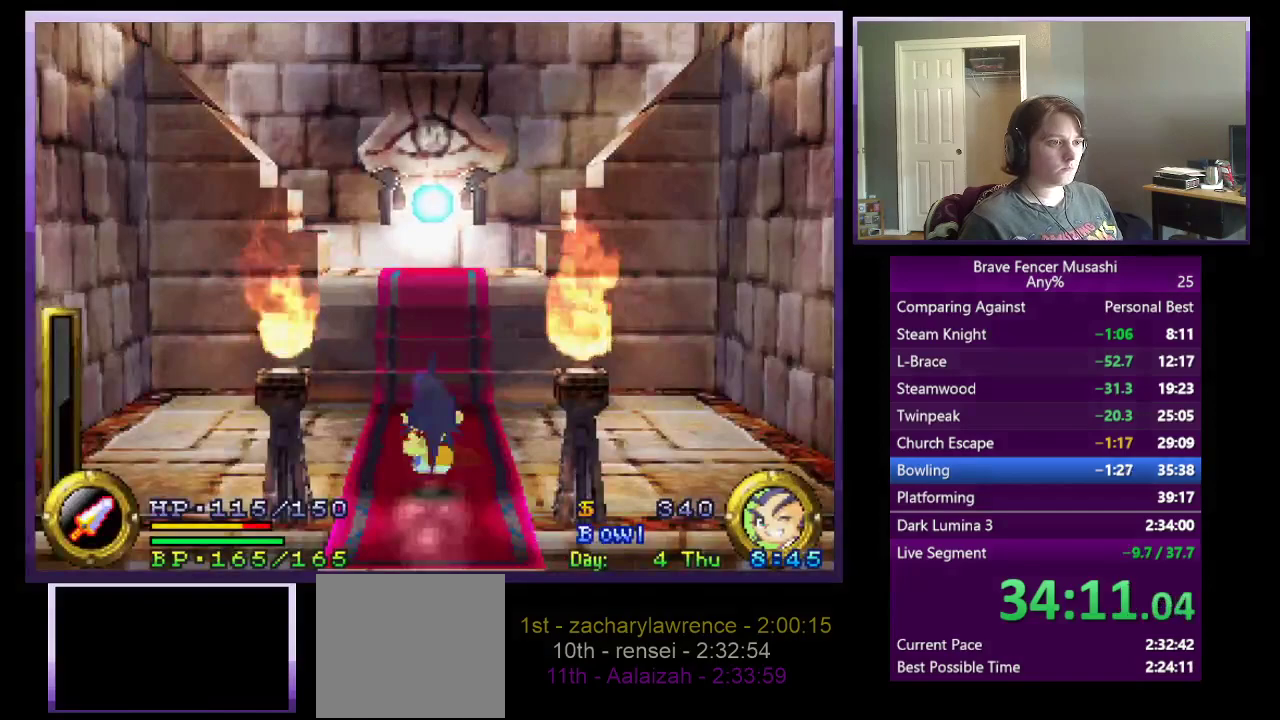
{"buttons": [], "left_stick": "up", "right_stick": "center", "events": []}
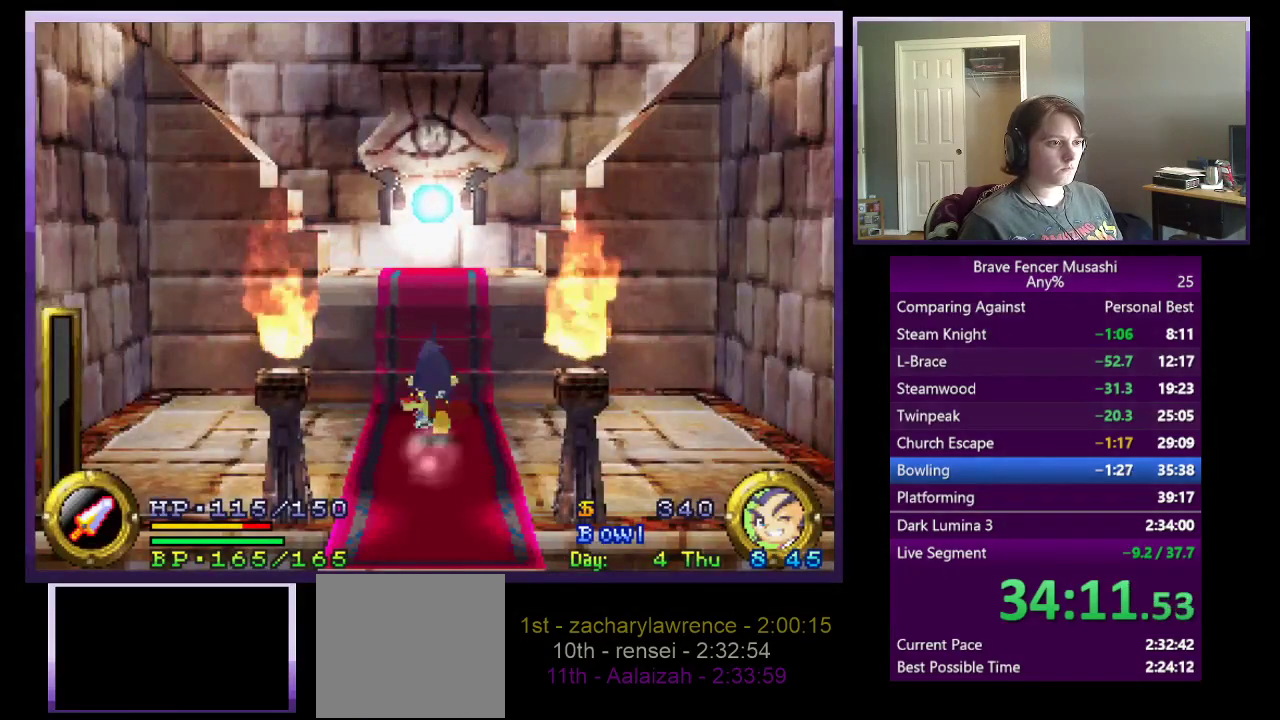
{"buttons": [], "left_stick": "up", "right_stick": "center", "events": [[150, "CROSS", "down"], [333, "CROSS", "up"]]}
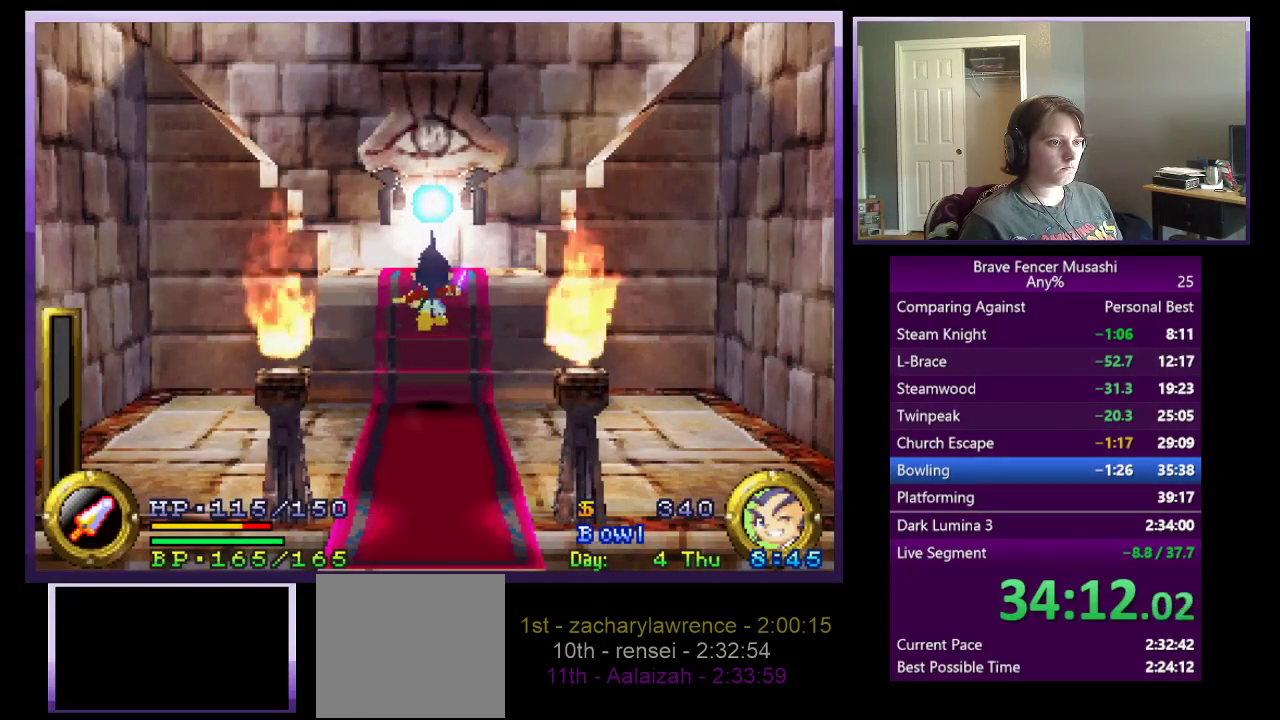
{"buttons": [], "left_stick": "up", "right_stick": "center", "events": [[283, "CROSS", "down"], [417, "CROSS", "up"]]}
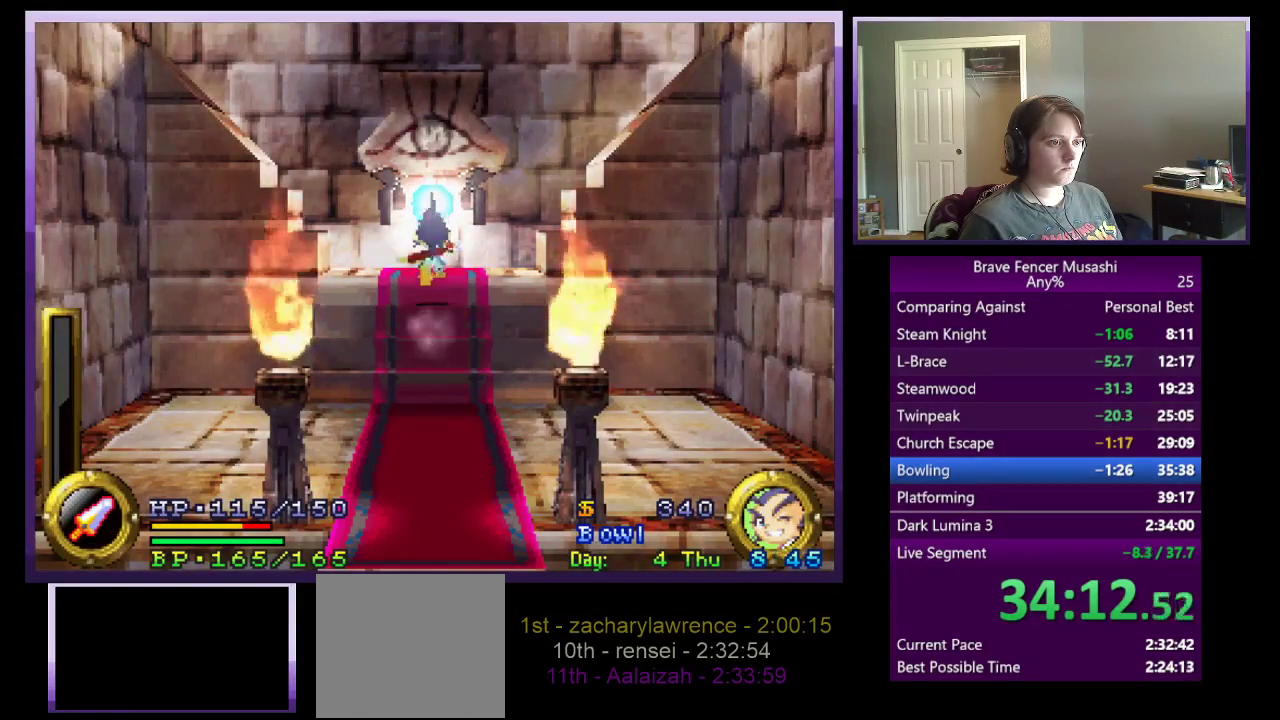
{"buttons": ["TRIANGLE"], "left_stick": "center", "right_stick": "center", "events": [[67, "left_stick", "center"], [267, "TRIANGLE", "down"], [383, "TRIANGLE", "up"], [450, "TRIANGLE", "down"]]}
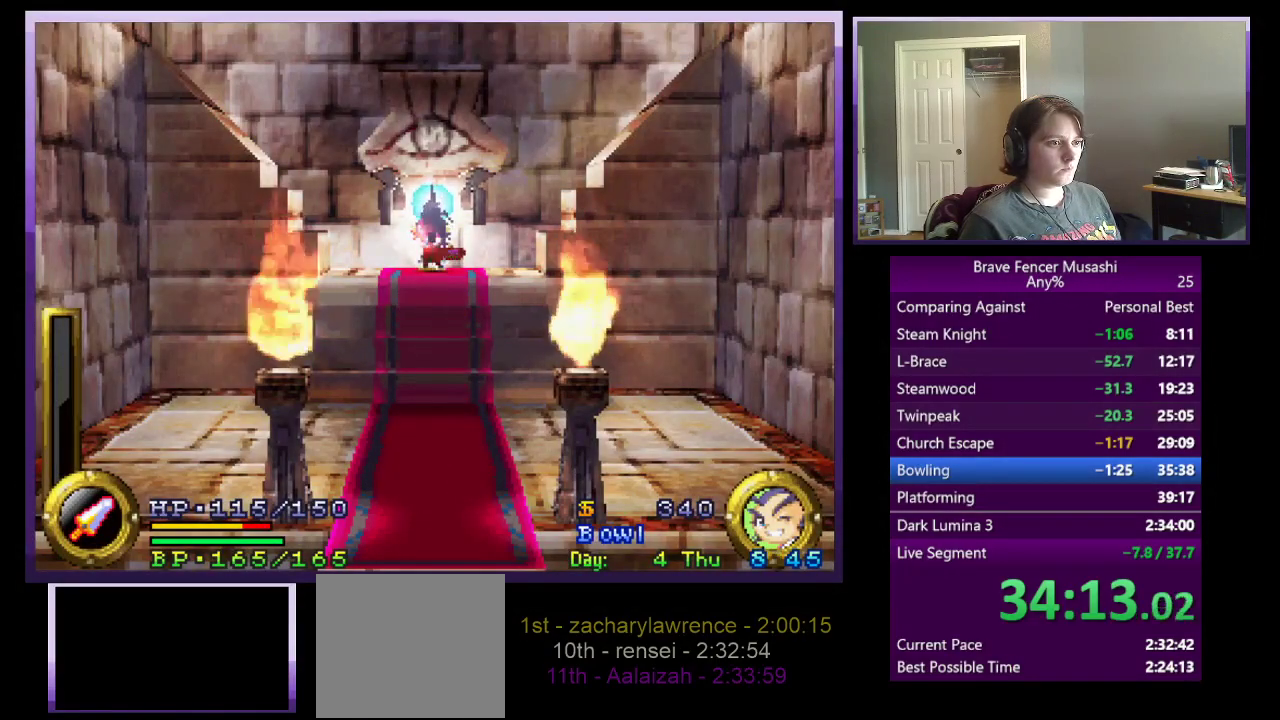
{"buttons": [], "left_stick": "center", "right_stick": "center", "events": [[50, "TRIANGLE", "up"], [100, "TRIANGLE", "down"], [217, "TRIANGLE", "up"]]}
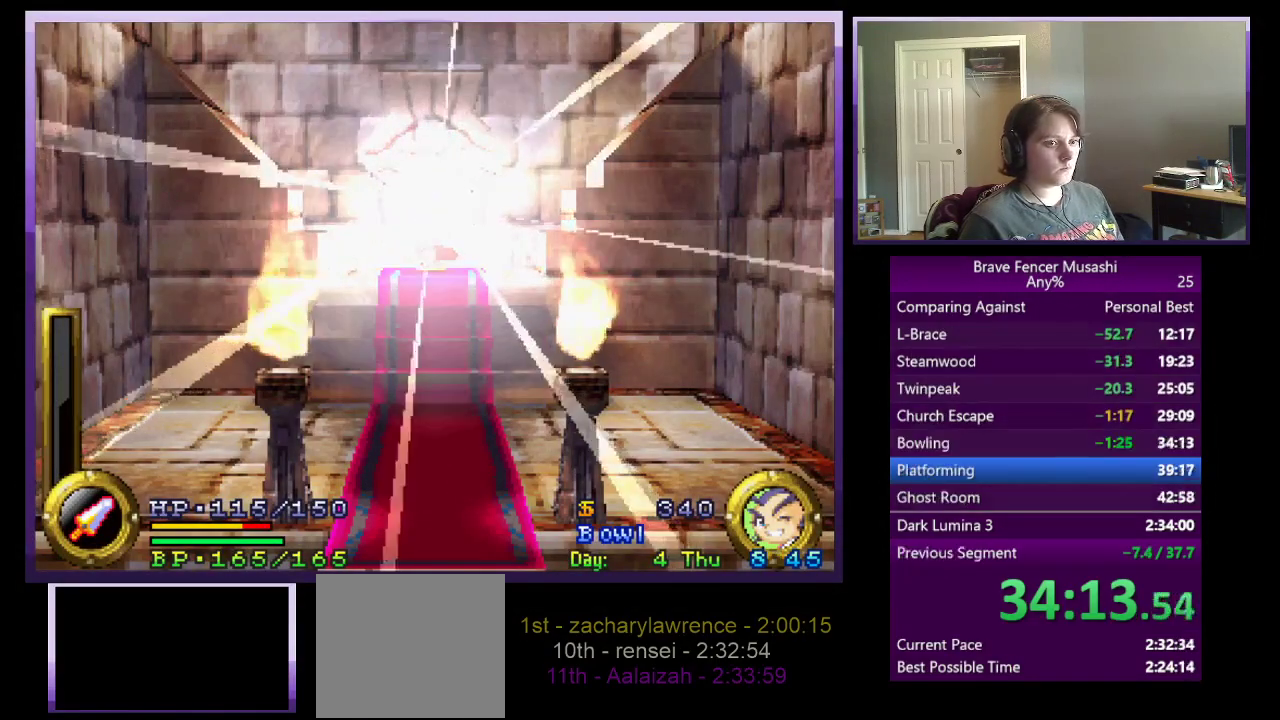
{"buttons": [], "left_stick": "center", "right_stick": "center", "events": []}
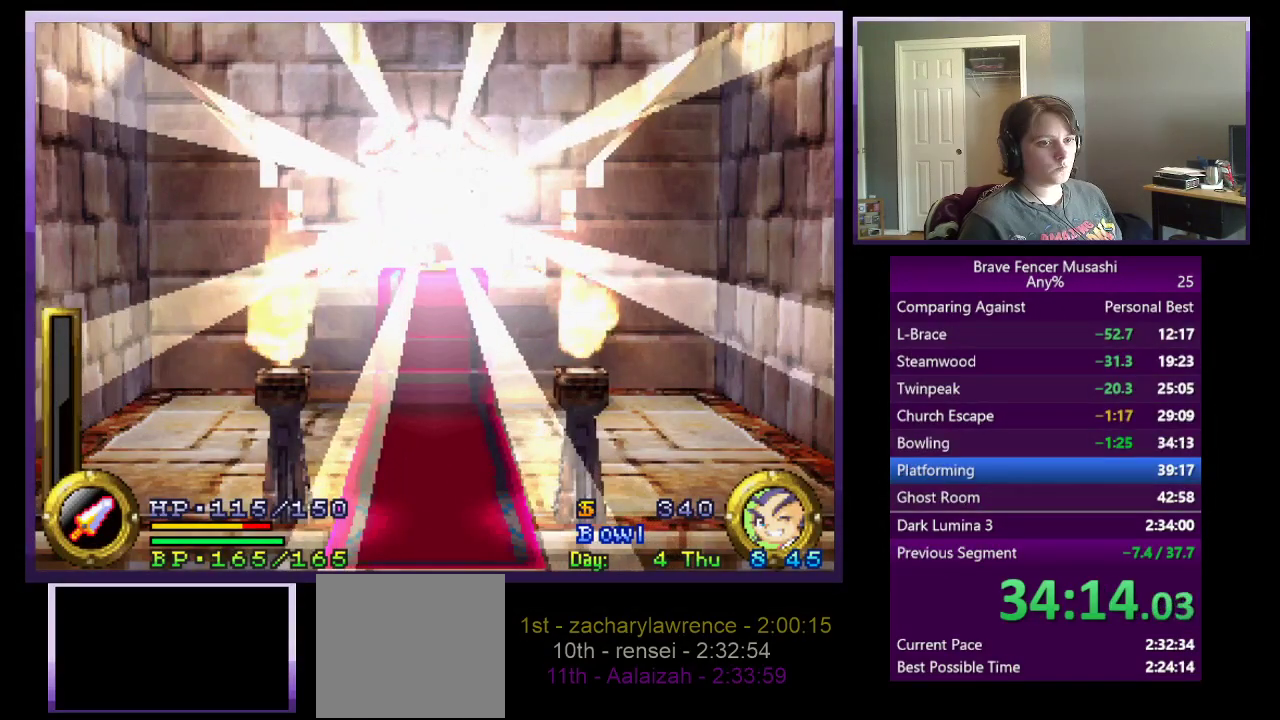
{"buttons": ["CROSS", "SQUARE"], "left_stick": "center", "right_stick": "center", "events": [[350, "CIRCLE", "down"], [467, "CROSS", "down"], [467, "SQUARE", "down"], [483, "CIRCLE", "up"]]}
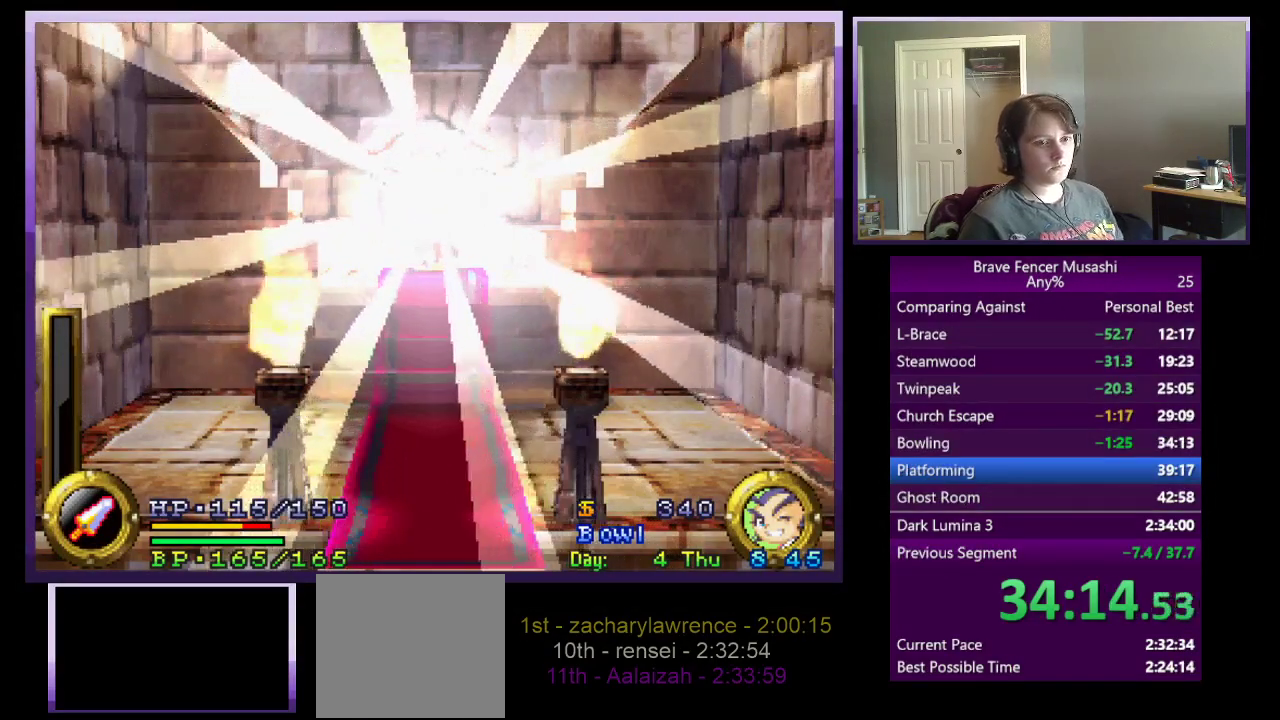
{"buttons": ["CIRCLE"], "left_stick": "center", "right_stick": "center", "events": [[100, "CIRCLE", "down"], [100, "CROSS", "up"], [117, "SQUARE", "up"], [183, "CIRCLE", "up"], [317, "CIRCLE", "down"], [400, "CIRCLE", "up"], [500, "CIRCLE", "down"]]}
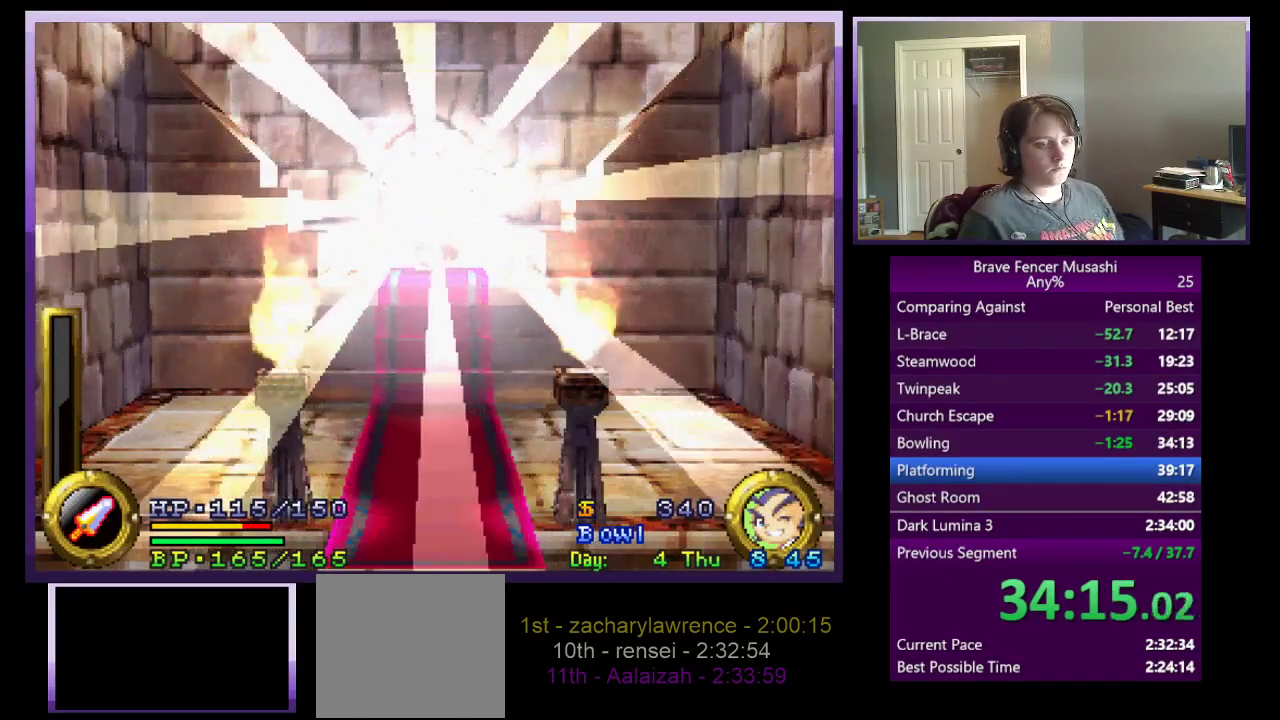
{"buttons": [], "left_stick": "center", "right_stick": "center", "events": [[83, "CIRCLE", "up"], [167, "CIRCLE", "down"], [217, "CIRCLE", "up"], [317, "CIRCLE", "down"], [450, "CIRCLE", "up"]]}
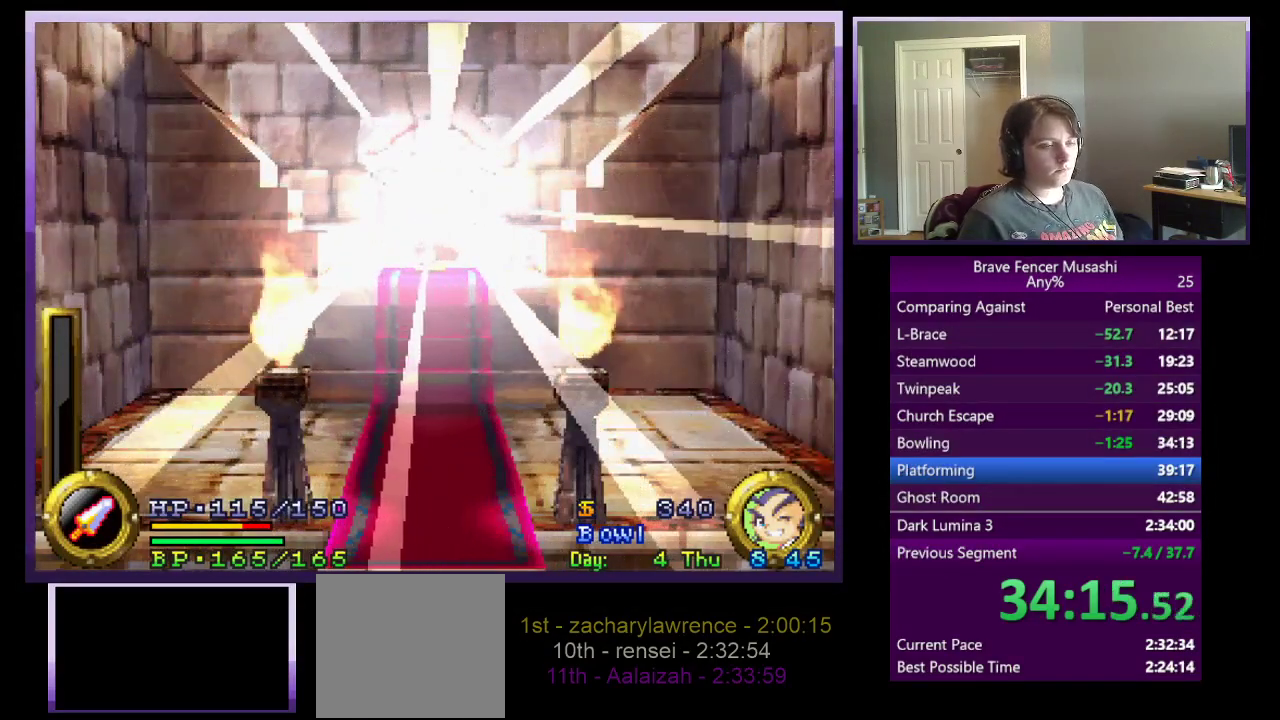
{"buttons": [], "left_stick": "down", "right_stick": "center", "events": [[100, "left_stick", "down"]]}
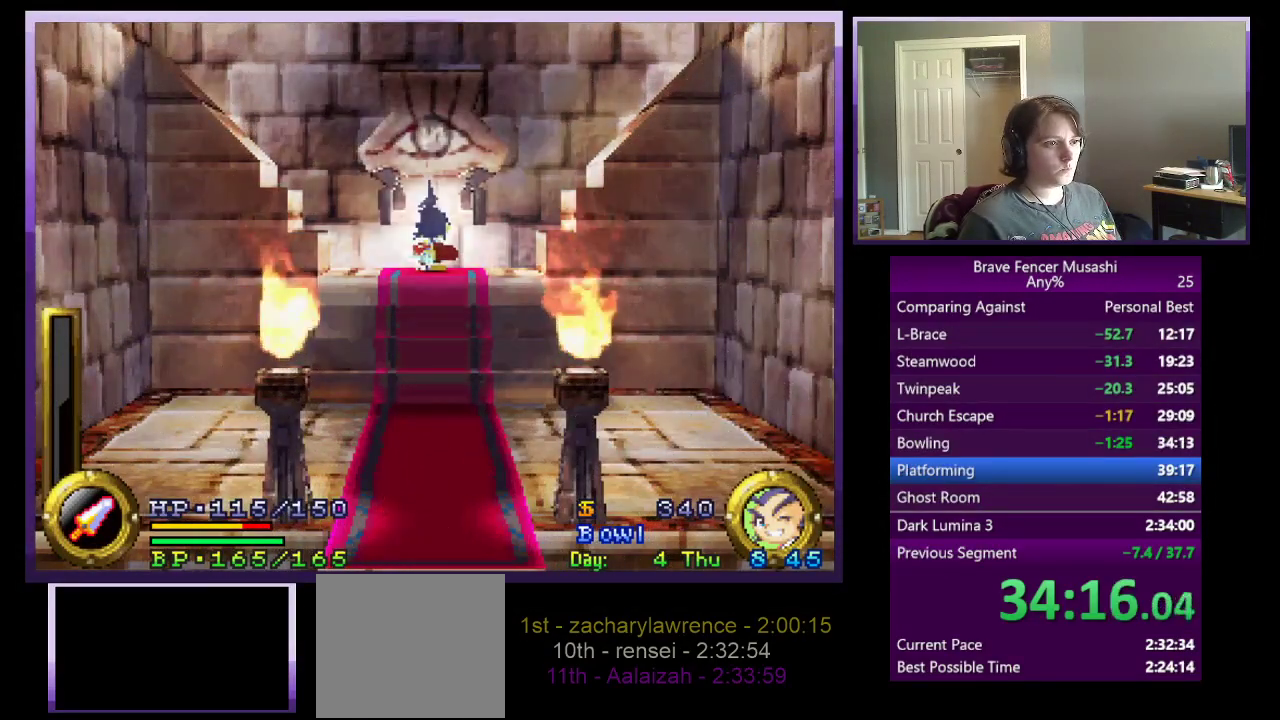
{"buttons": [], "left_stick": "down", "right_stick": "center", "events": []}
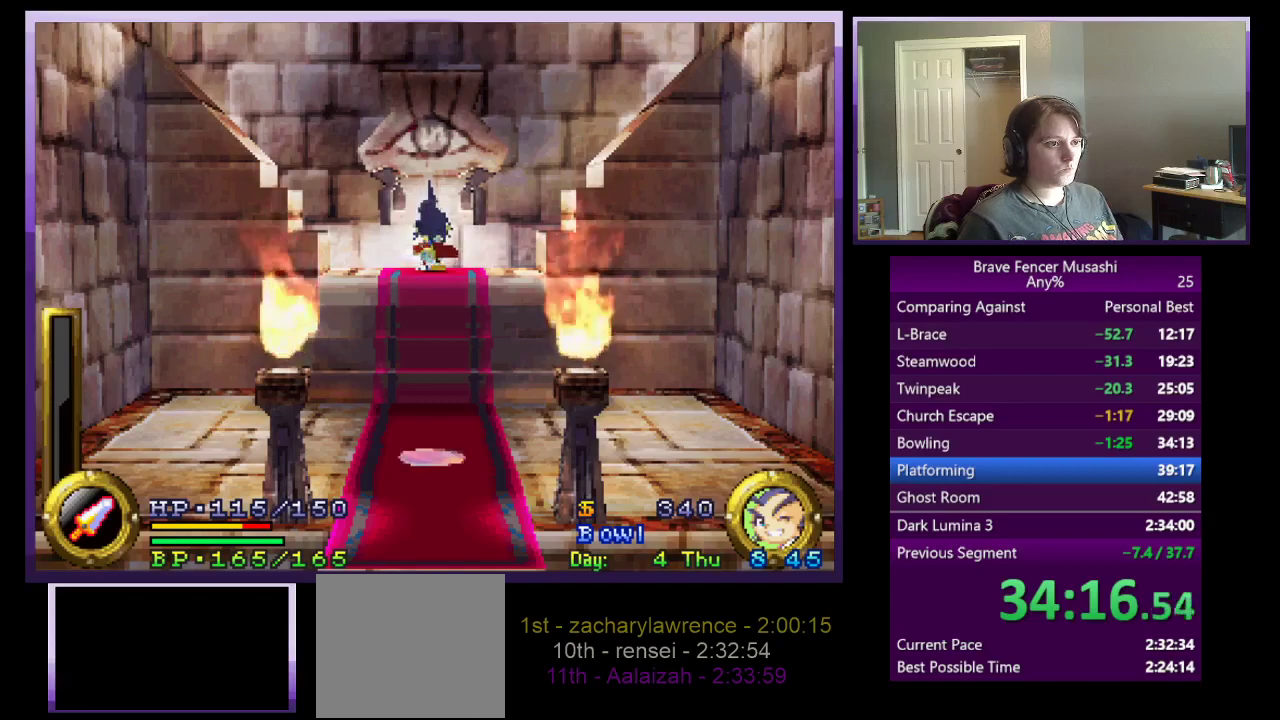
{"buttons": [], "left_stick": "down", "right_stick": "center", "events": []}
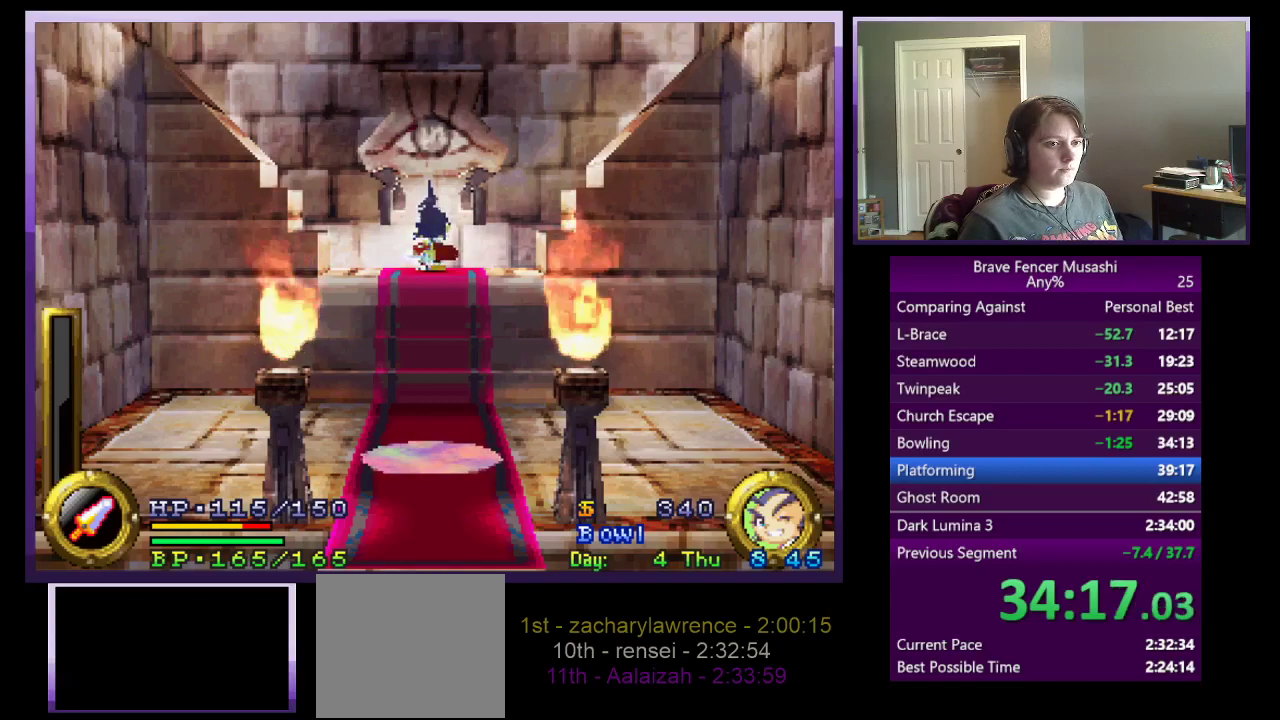
{"buttons": [], "left_stick": "down", "right_stick": "center", "events": []}
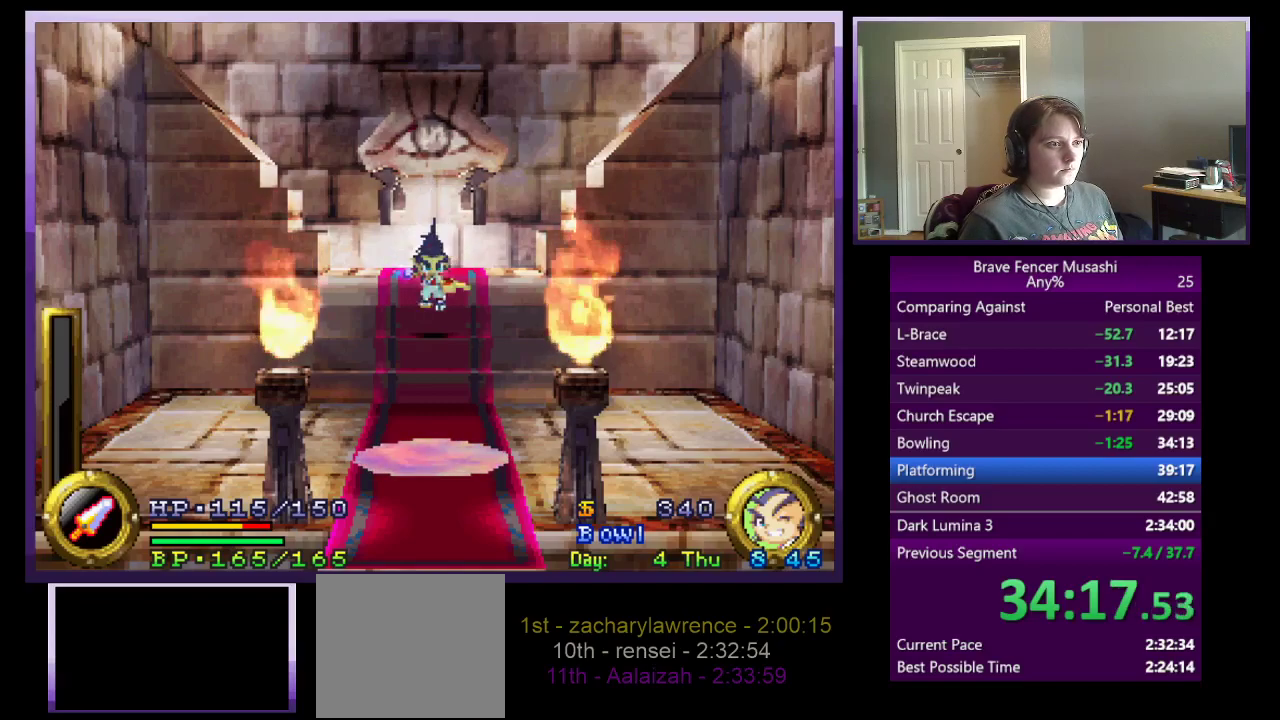
{"buttons": [], "left_stick": "down", "right_stick": "center", "events": []}
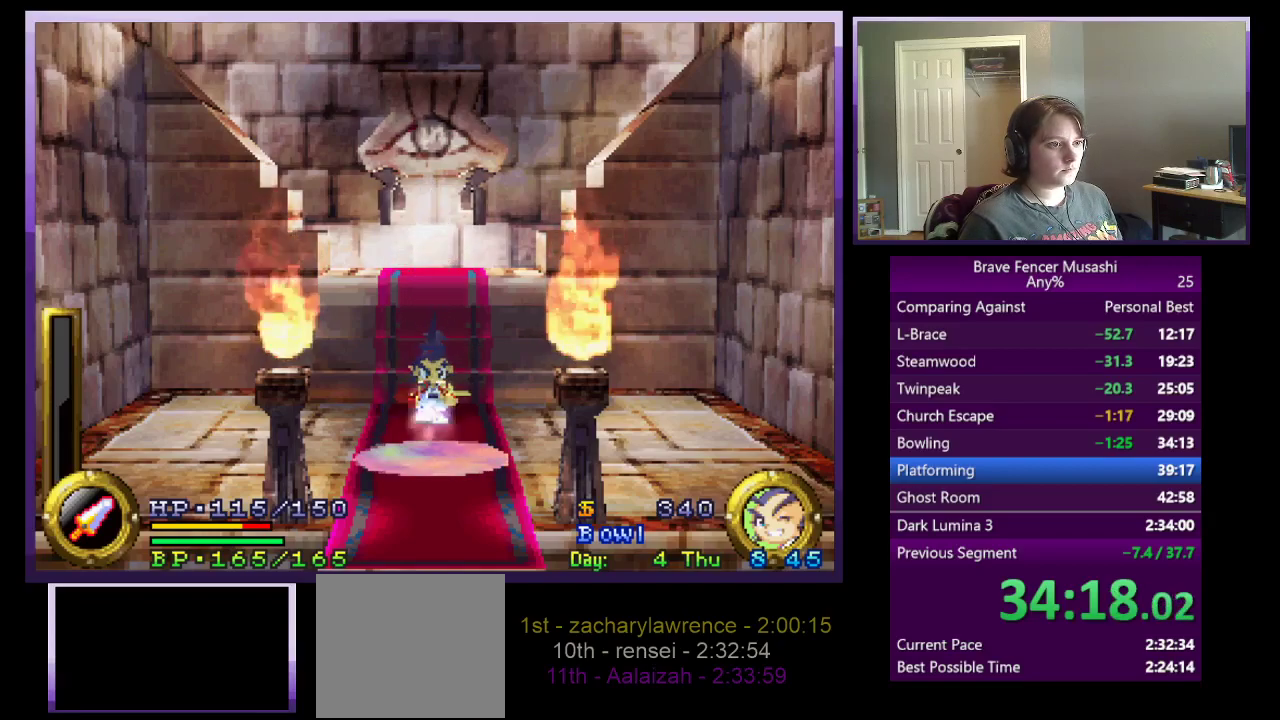
{"buttons": [], "left_stick": "down", "right_stick": "center", "events": []}
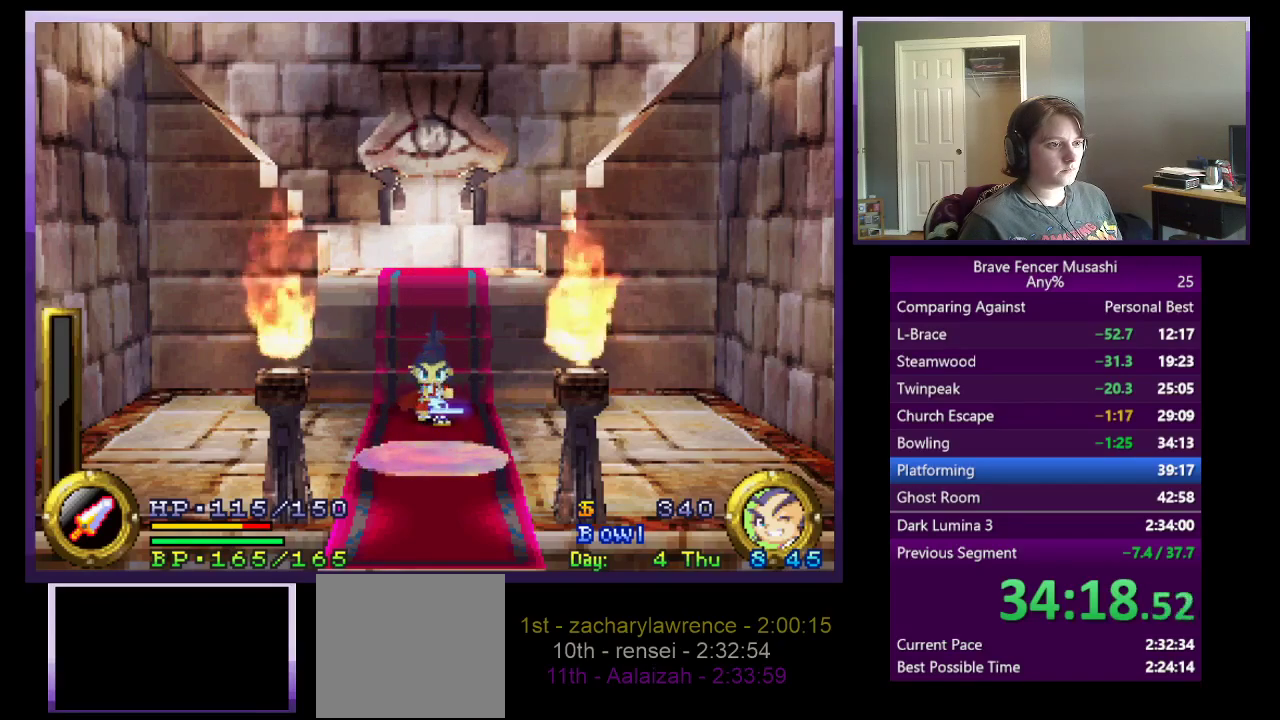
{"buttons": [], "left_stick": "down", "right_stick": "center", "events": [[17, "left_stick", "center"], [200, "CIRCLE", "down"], [250, "left_stick", "down"], [283, "CIRCLE", "up"], [350, "CIRCLE", "down"], [450, "CIRCLE", "up"]]}
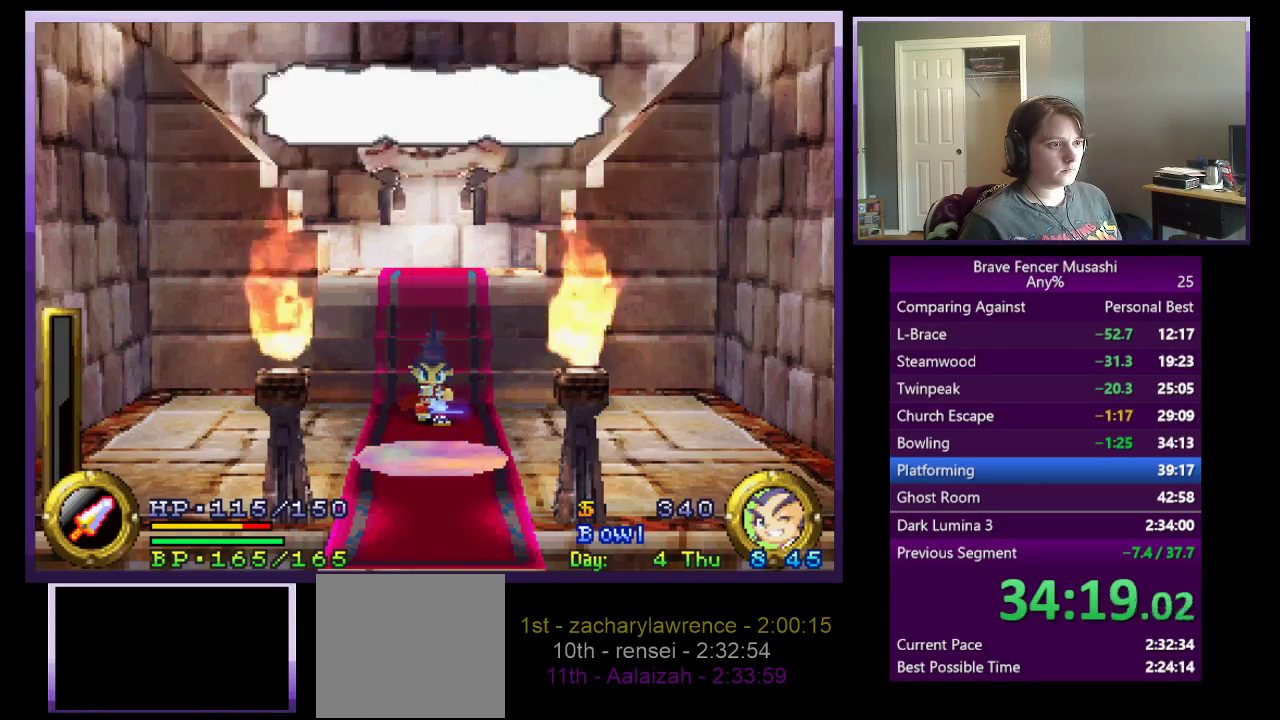
{"buttons": [], "left_stick": "down", "right_stick": "center", "events": []}
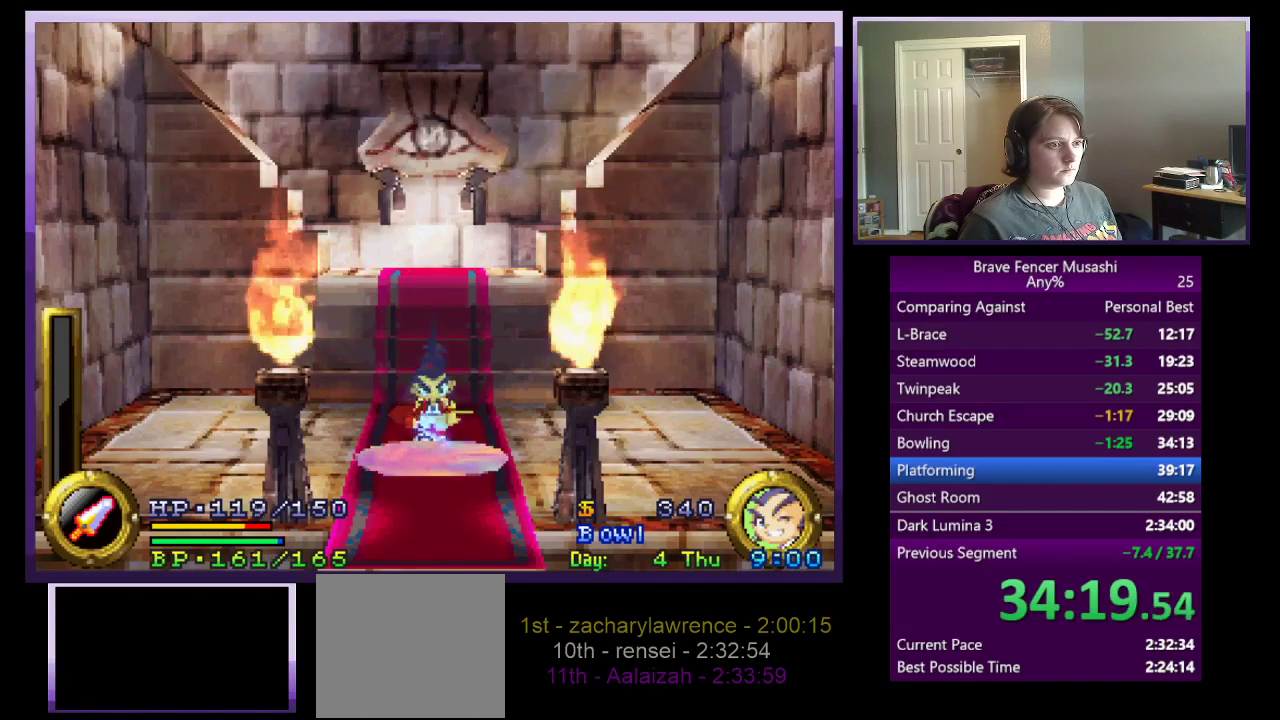
{"buttons": [], "left_stick": "center", "right_stick": "center", "events": [[333, "left_stick", "center"]]}